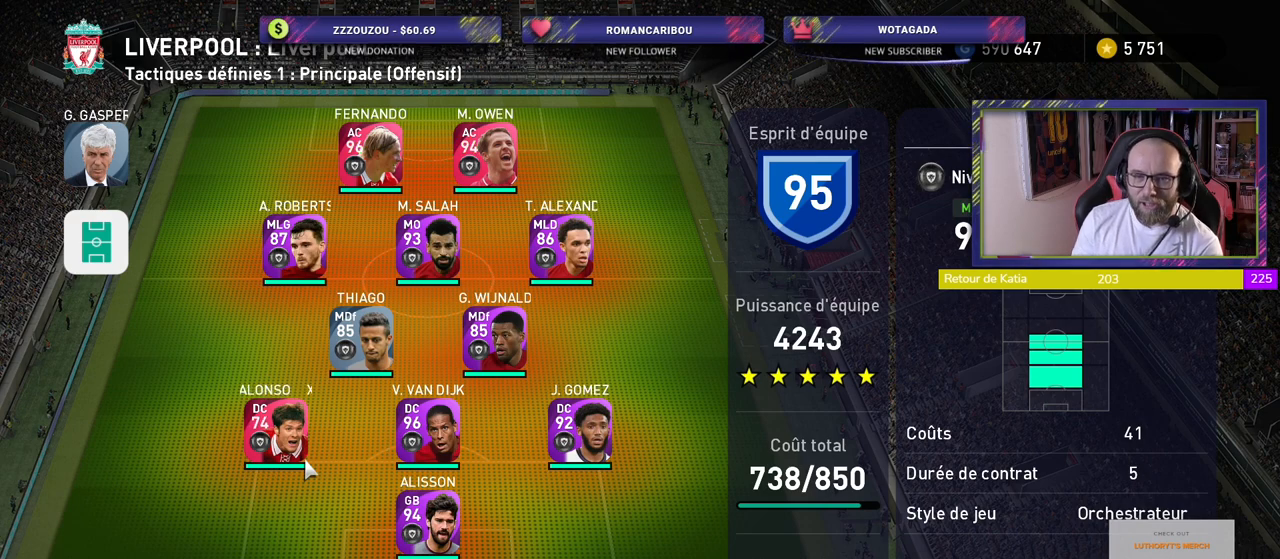
Gameplay with a controller (PlayStation layout); each line is a JSON object with the inputs held at the frame after it. "events" lists button and stick changes between this image and that frame as [ms after this image, input, new state], when the widget could be followed in between.
{"buttons": [], "left_stick": "center", "right_stick": "center", "events": [[360, "CIRCLE", "down"], [480, "CIRCLE", "up"]]}
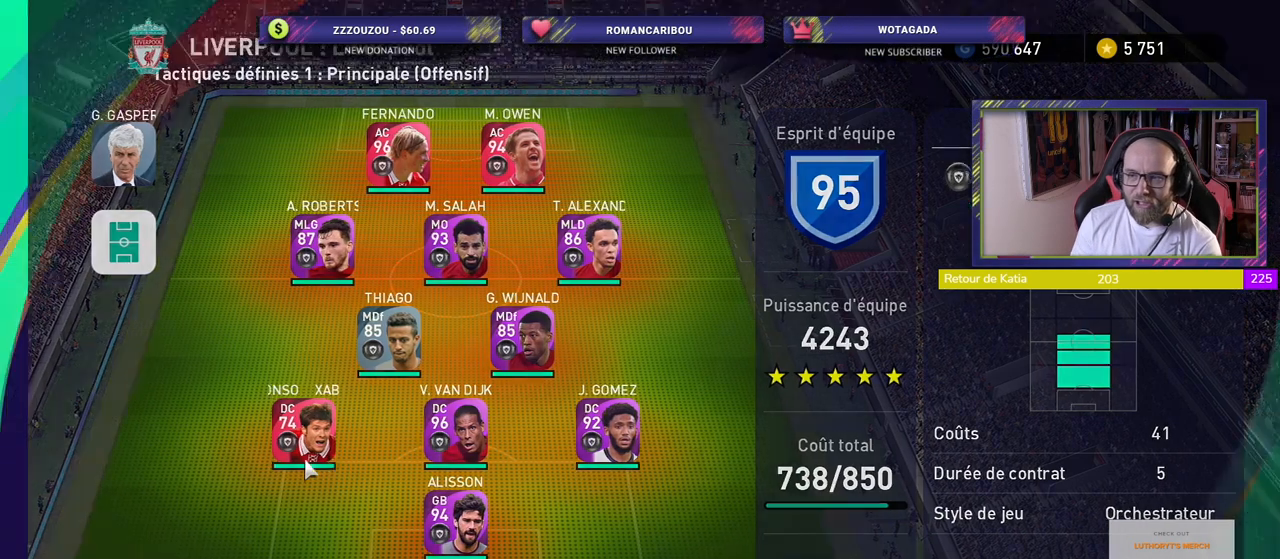
{"buttons": [], "left_stick": "center", "right_stick": "center", "events": []}
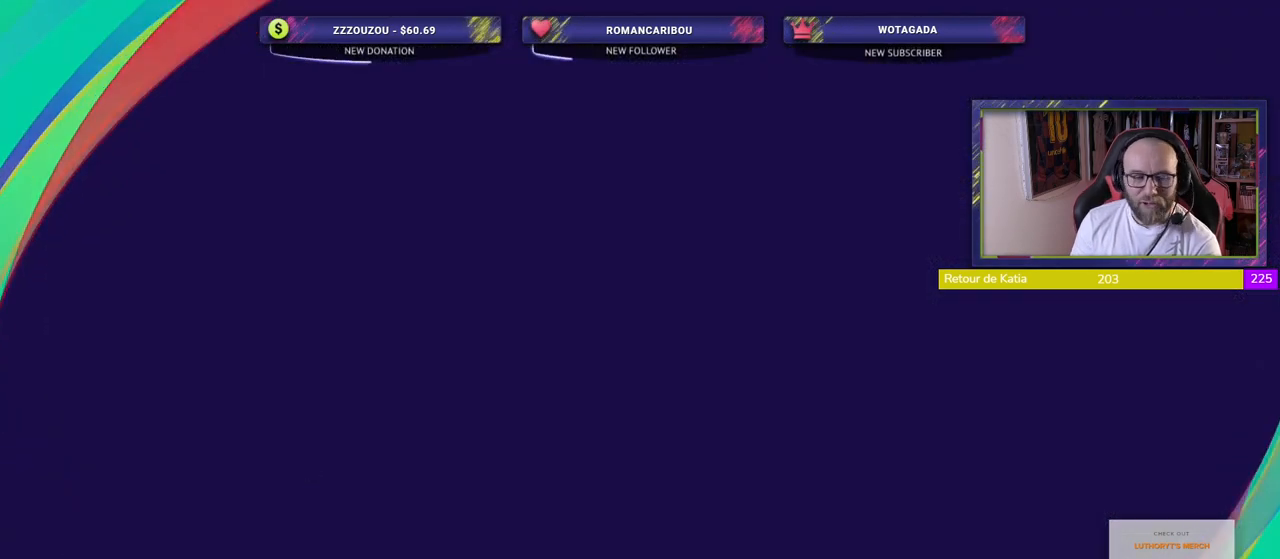
{"buttons": [], "left_stick": "center", "right_stick": "center", "events": []}
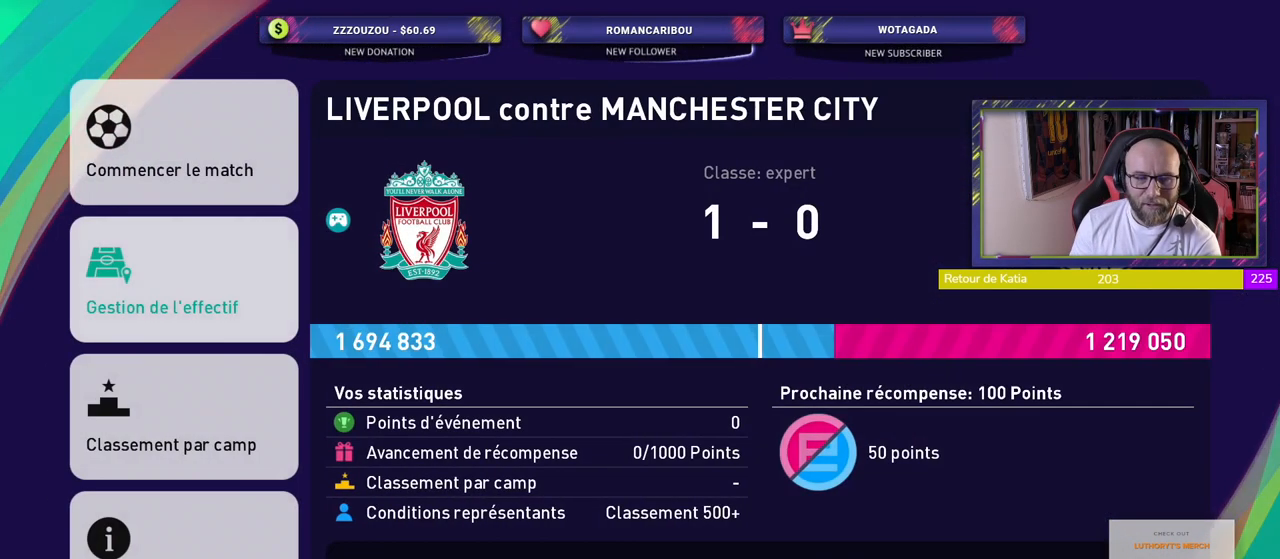
{"buttons": [], "left_stick": "center", "right_stick": "center", "events": []}
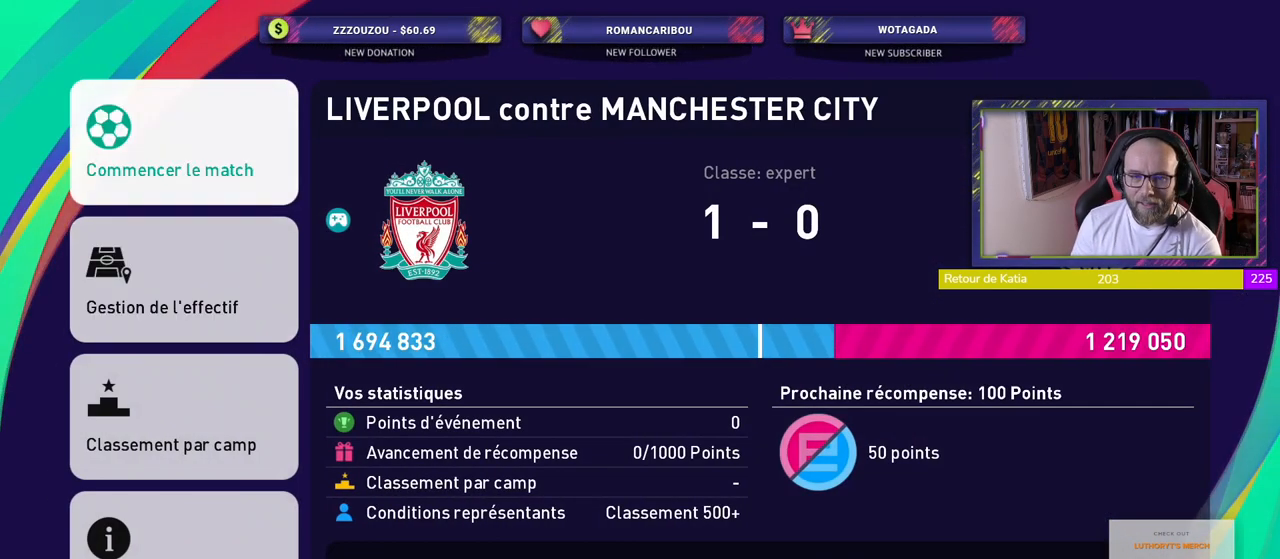
{"buttons": [], "left_stick": "center", "right_stick": "center", "events": []}
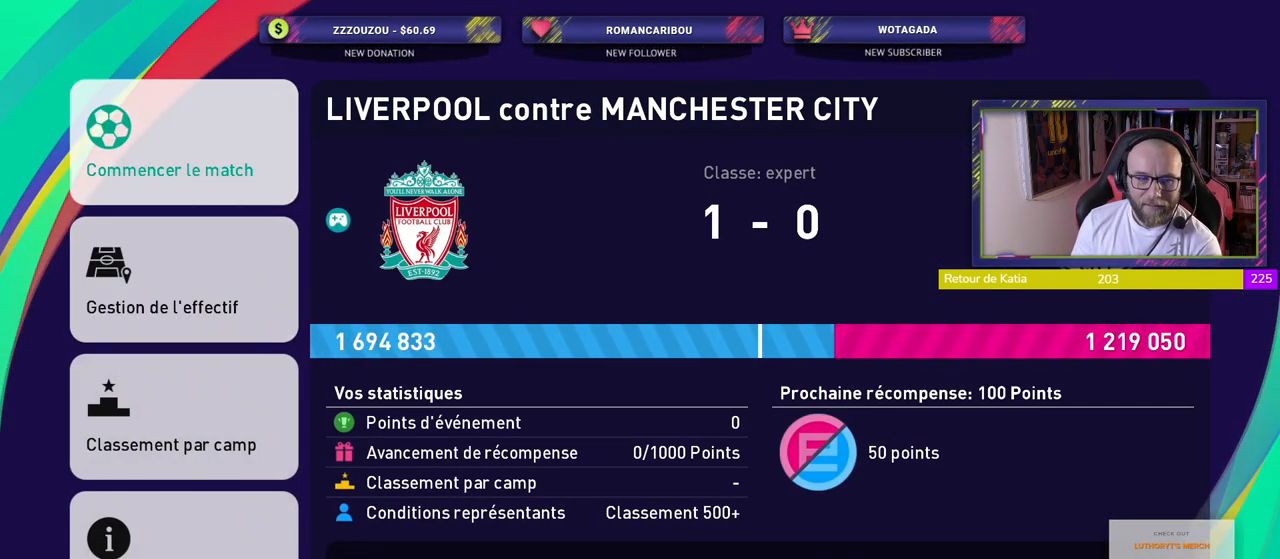
{"buttons": [], "left_stick": "center", "right_stick": "center", "events": []}
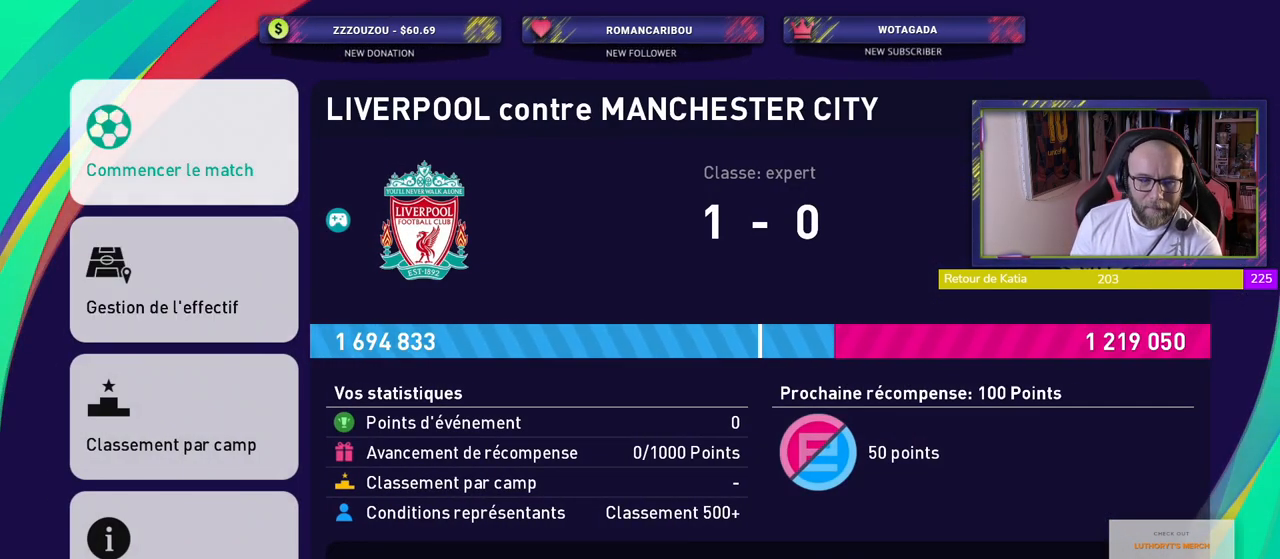
{"buttons": [], "left_stick": "center", "right_stick": "center", "events": [[60, "CROSS", "down"], [220, "CROSS", "up"]]}